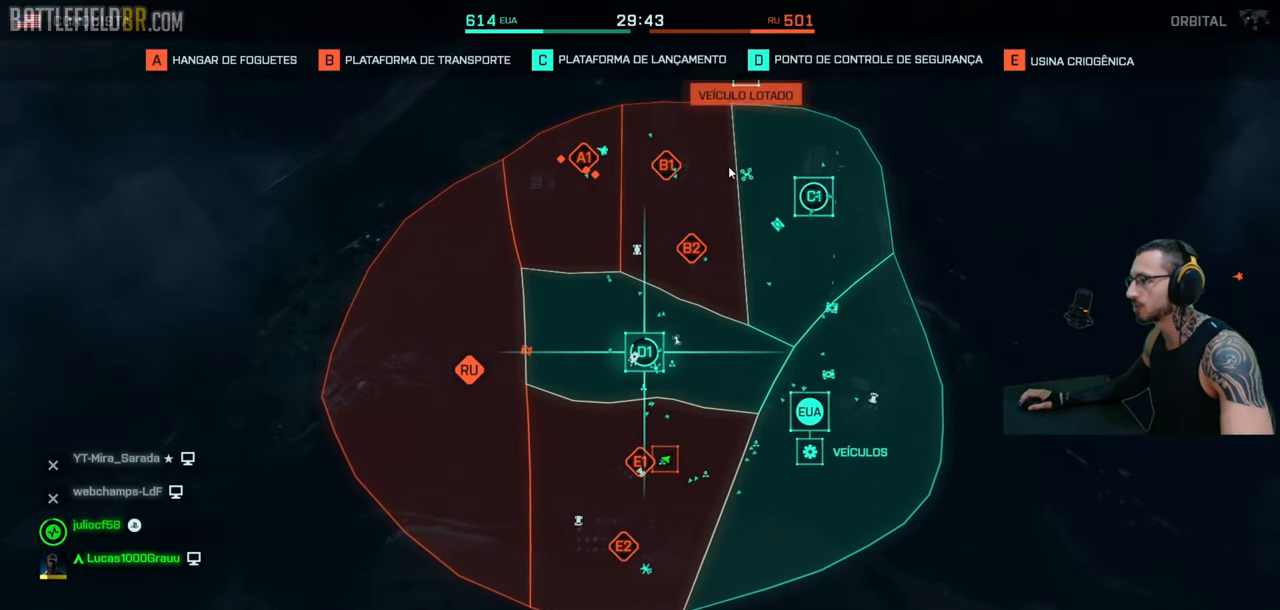
Gameplay with keyboard and mouse; each line is a JSON object with the keys and mouse buttons held at the frame after it. "events" lists presses ("down") and releases ("up") of "a", "ctrl", "d", "e", "f", "q", "r", "s", "shift", "space", "tab", "w", "mouse_left", "mouse_wheel", "mouse_right", "mouse_mb4" and "mouse_mb5" between this image and that frame as [ms after this image, input, new state], when the widget could be followed in between. "mouse_left", "mouse_wheel", "mouse_right", "mouse_mb4", "mouse_mb5" = the "left", "wheel", "right", "mb4", "mb5" buttons of the "mouse" list. No other keys are recorded. "wheel" means that the mouse wheel is clicked or scrolled. Mouse movement is not recorded.
{"keys": [], "mouse": [], "events": [[383, "mouse_left", "down"], [450, "mouse_left", "up"]]}
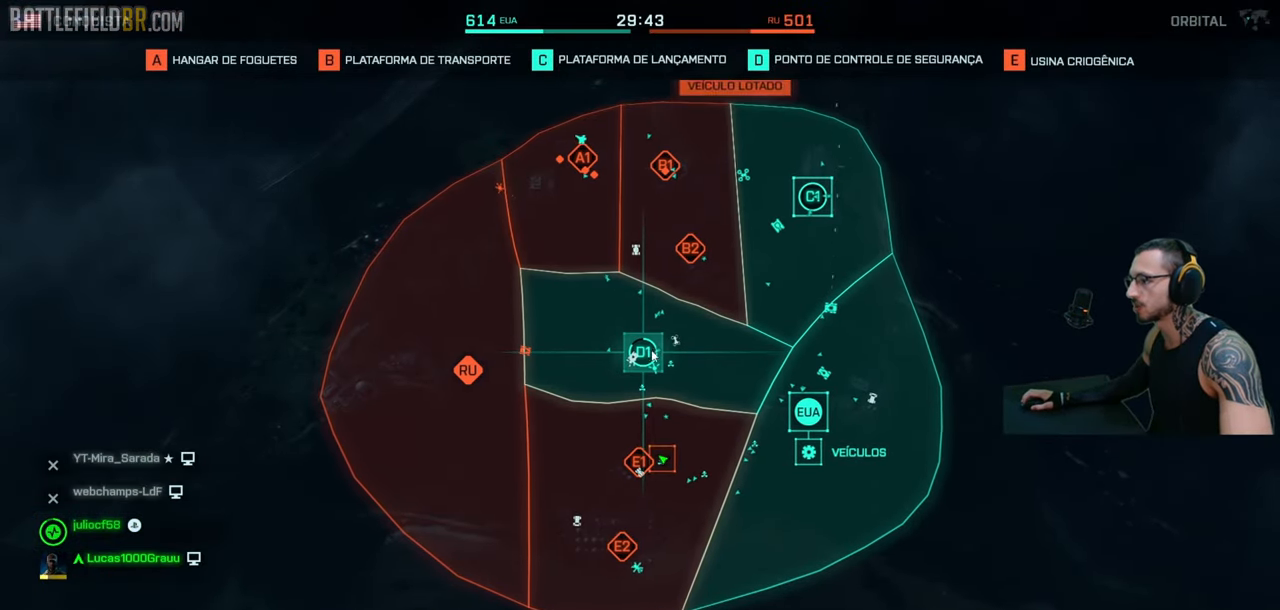
{"keys": [], "mouse": [], "events": [[66, "mouse_left", "down"], [150, "mouse_left", "up"], [233, "mouse_left", "down"], [300, "mouse_left", "up"], [383, "mouse_left", "down"], [466, "mouse_left", "up"]]}
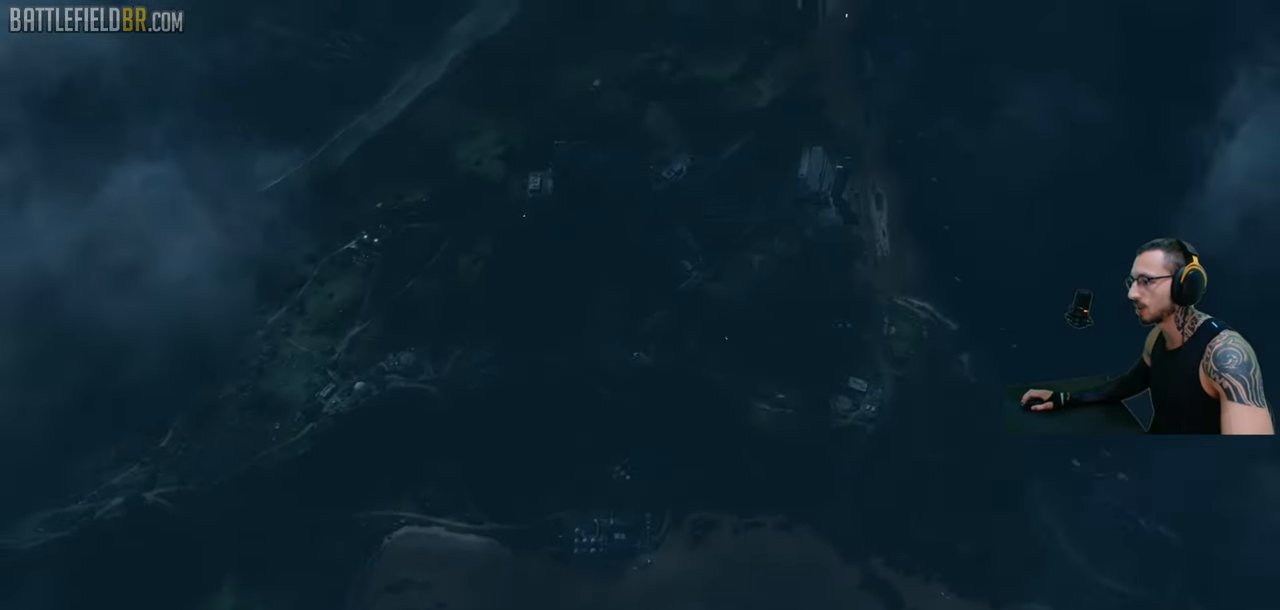
{"keys": [], "mouse": [], "events": []}
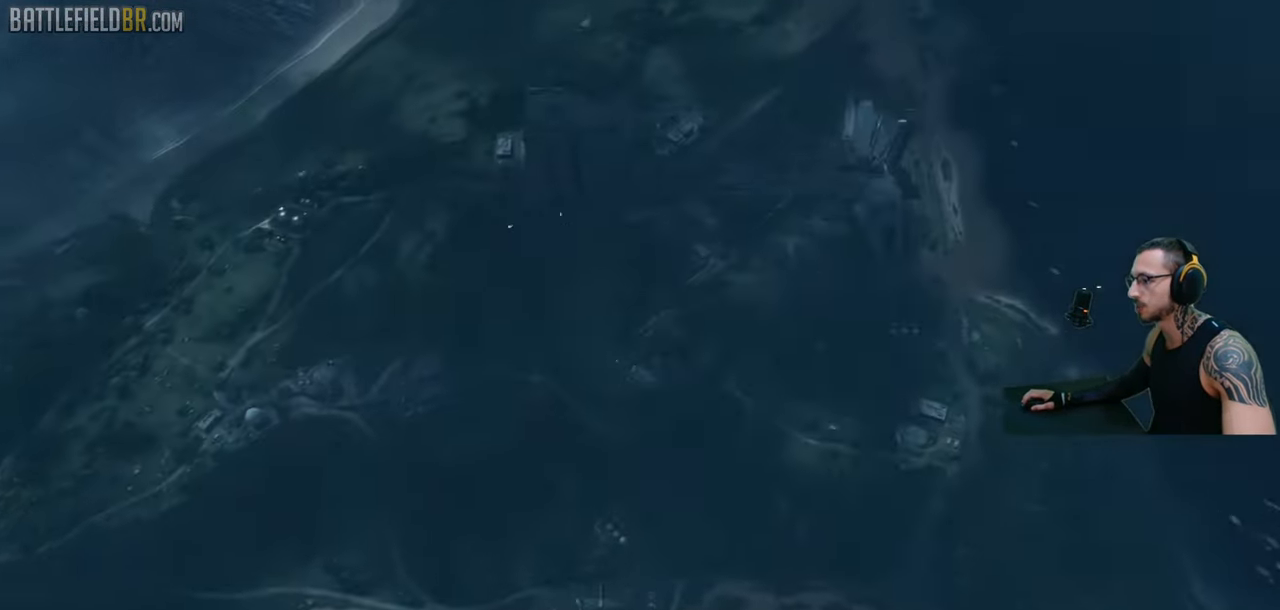
{"keys": ["w"], "mouse": [], "events": [[200, "shift", "down"], [216, "w", "down"], [466, "shift", "up"]]}
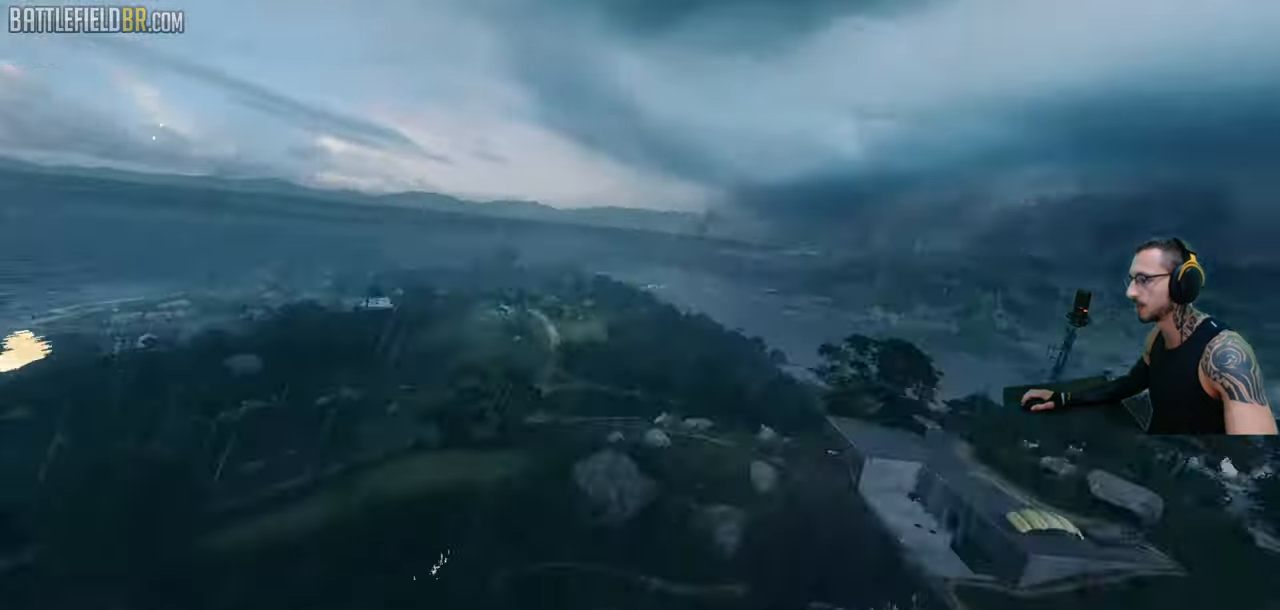
{"keys": ["w"], "mouse": [], "events": []}
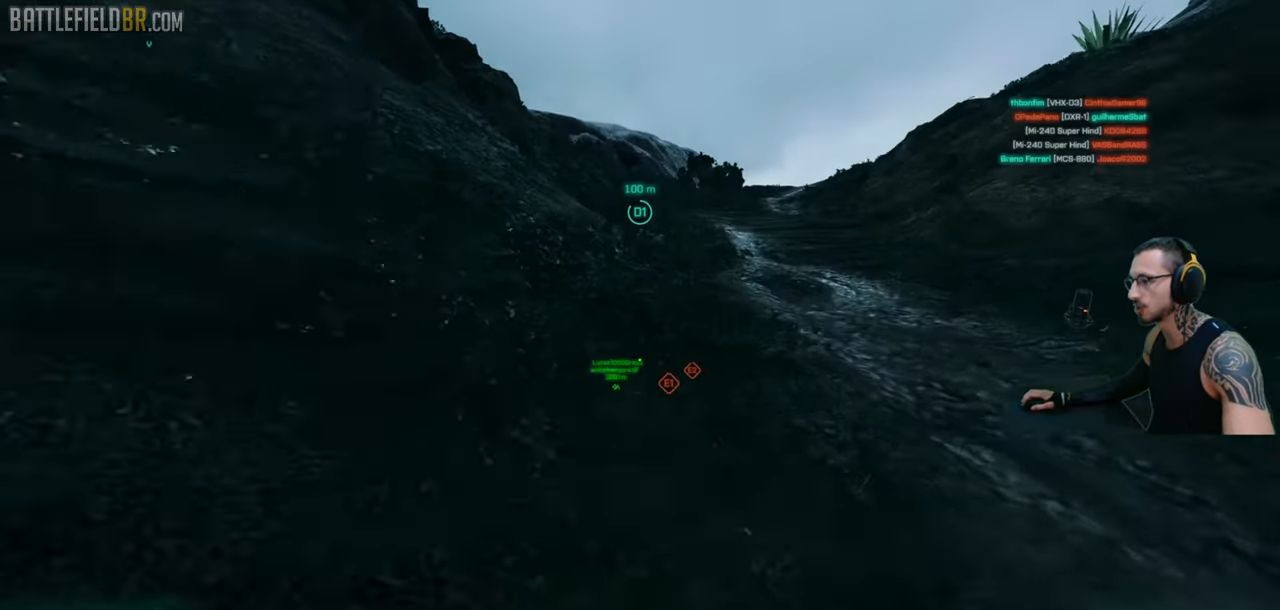
{"keys": ["d", "shift", "w"], "mouse": [], "events": [[16, "shift", "down"], [133, "shift", "up"], [183, "shift", "down"], [266, "d", "down"]]}
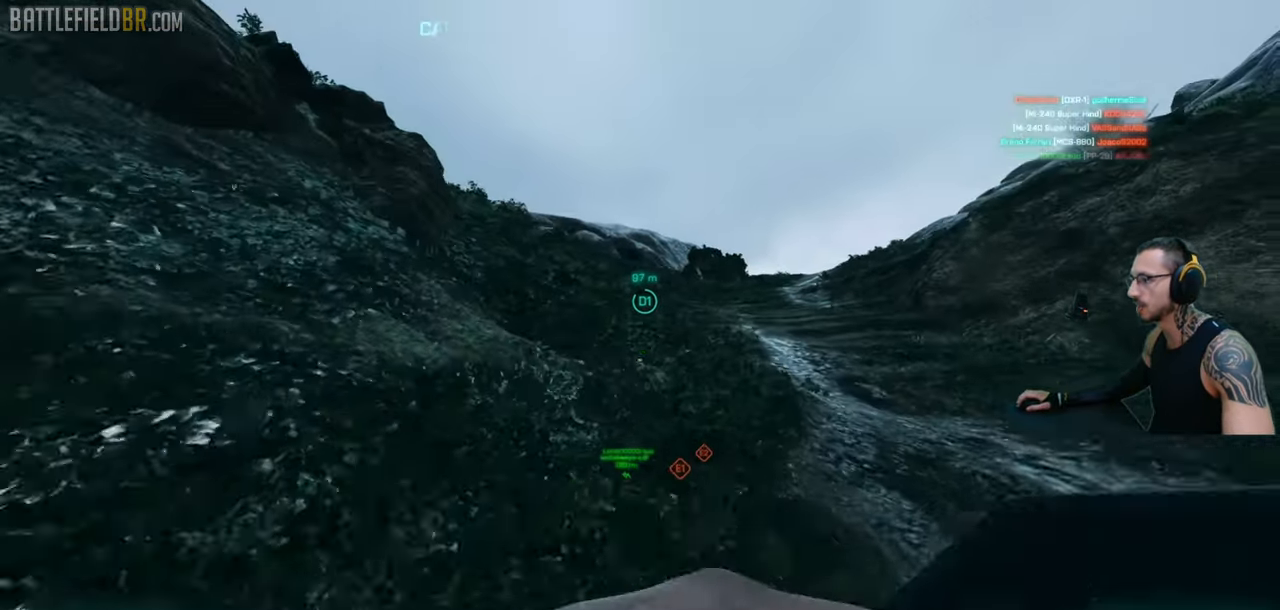
{"keys": ["shift", "w"], "mouse": [], "events": [[266, "d", "up"]]}
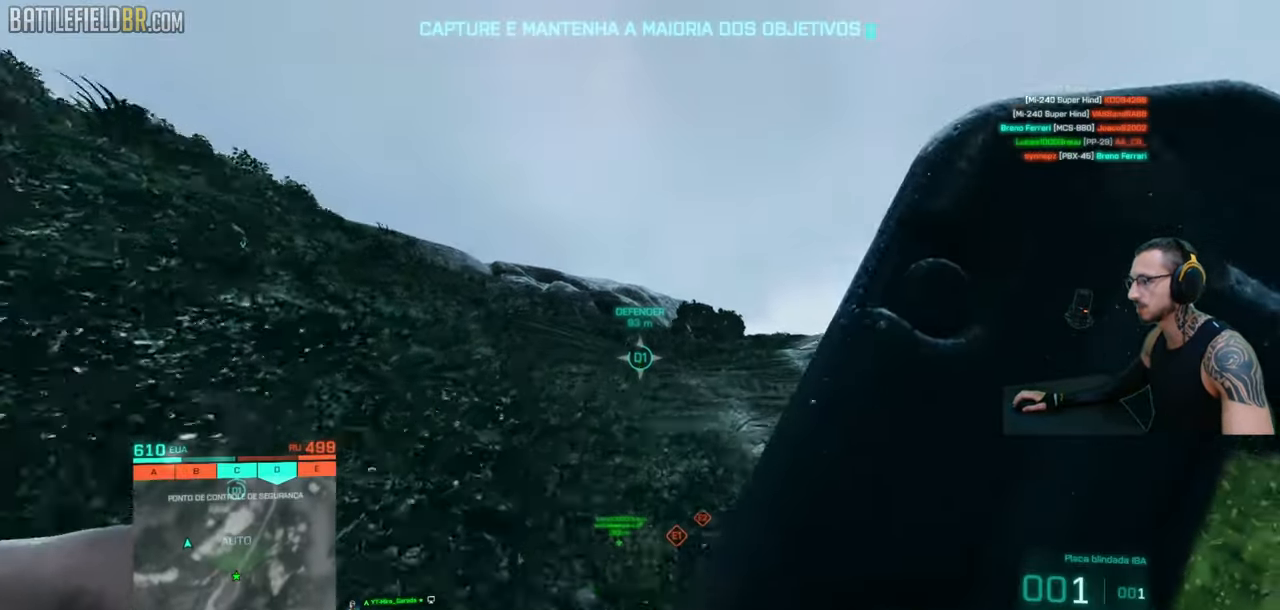
{"keys": ["w"], "mouse": [], "events": [[133, "q", "down"], [183, "q", "up"], [433, "shift", "up"]]}
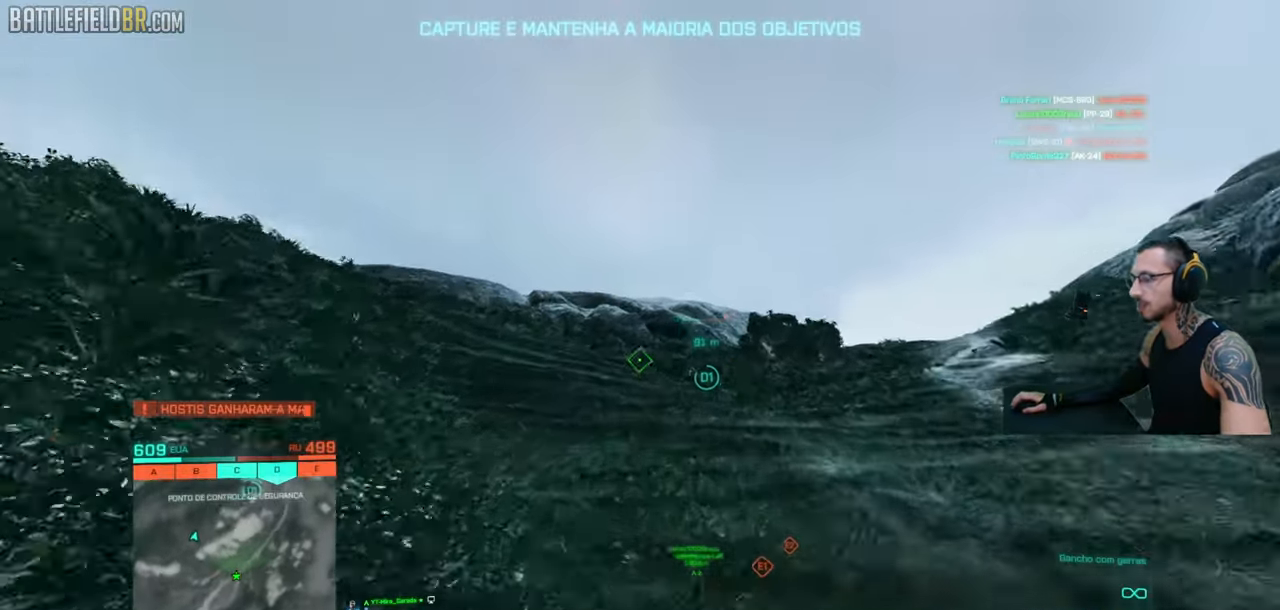
{"keys": ["d", "shift", "w"], "mouse": [], "events": [[50, "shift", "down"], [333, "shift", "up"], [366, "shift", "down"], [433, "d", "down"]]}
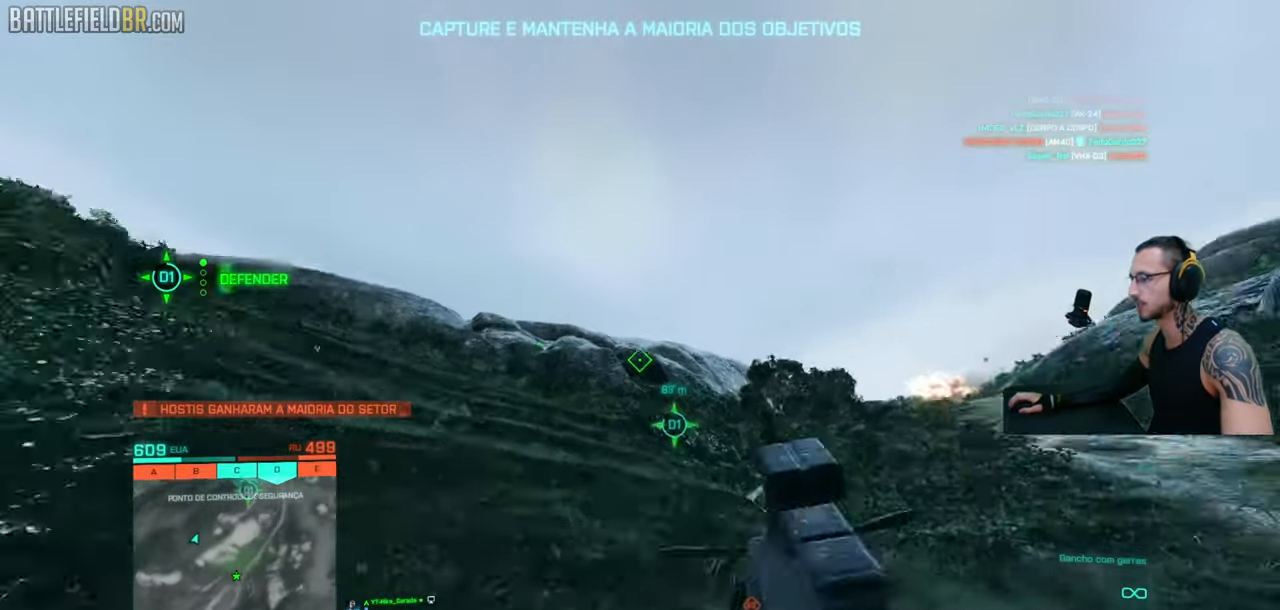
{"keys": ["a", "shift", "w"], "mouse": [], "events": [[50, "d", "up"], [383, "a", "down"]]}
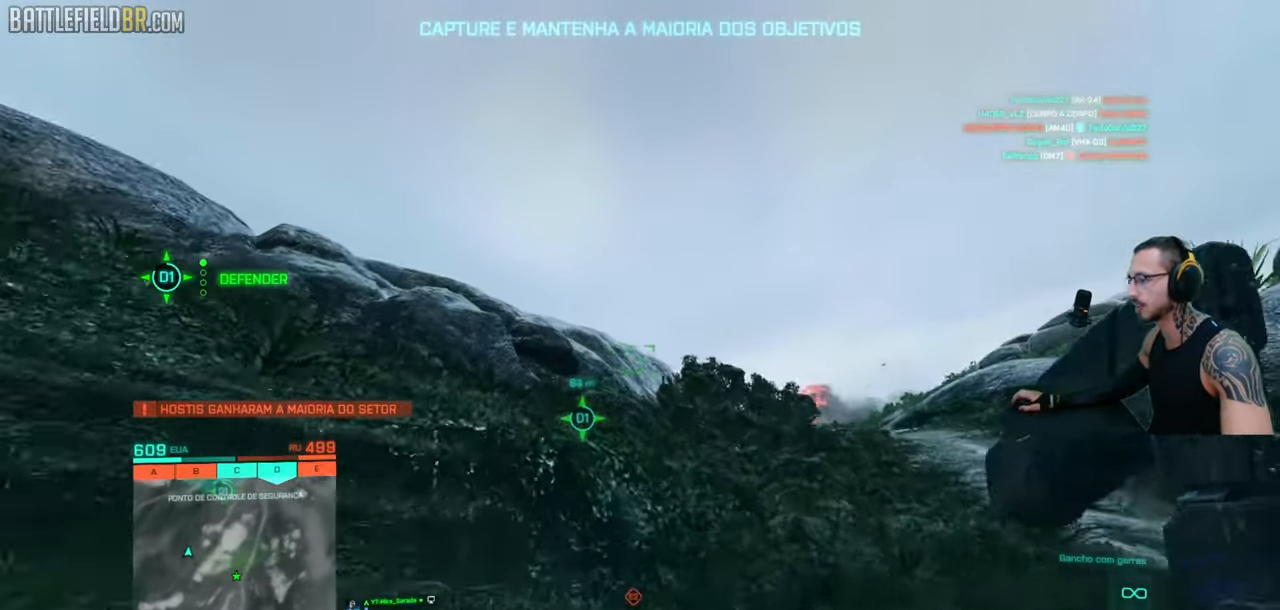
{"keys": ["shift", "w"], "mouse": [], "events": [[333, "a", "up"]]}
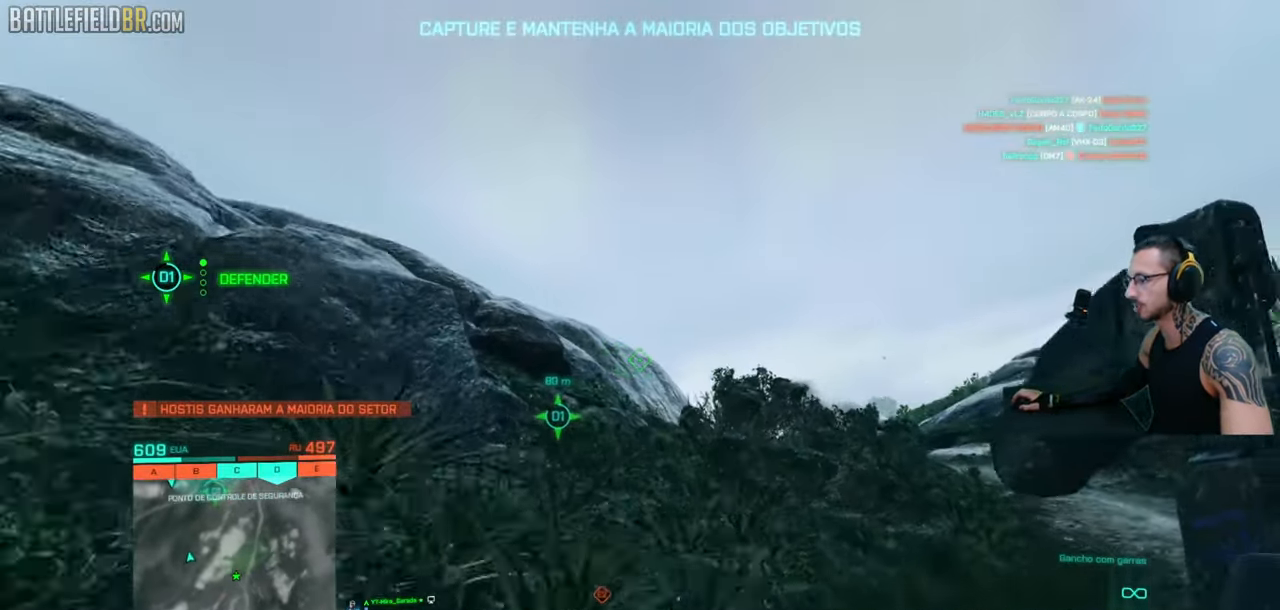
{"keys": ["shift", "w"], "mouse": ["left"], "events": [[383, "space", "down"], [483, "mouse_left", "down"], [500, "space", "up"]]}
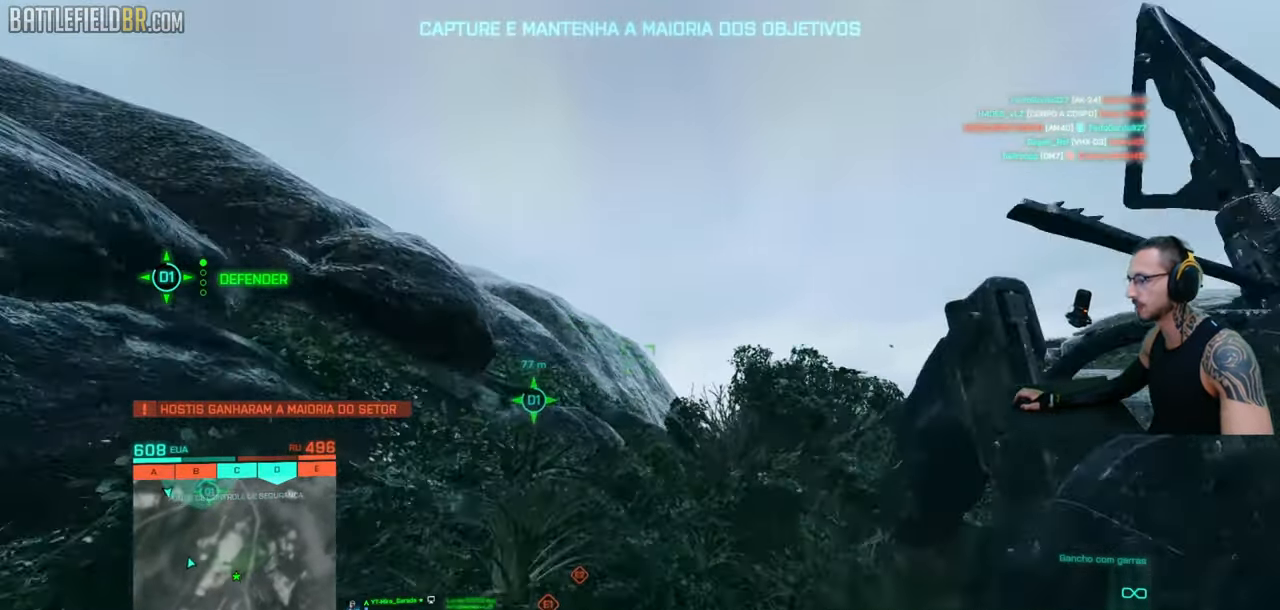
{"keys": ["d", "shift", "w"], "mouse": ["left"], "events": [[83, "d", "down"]]}
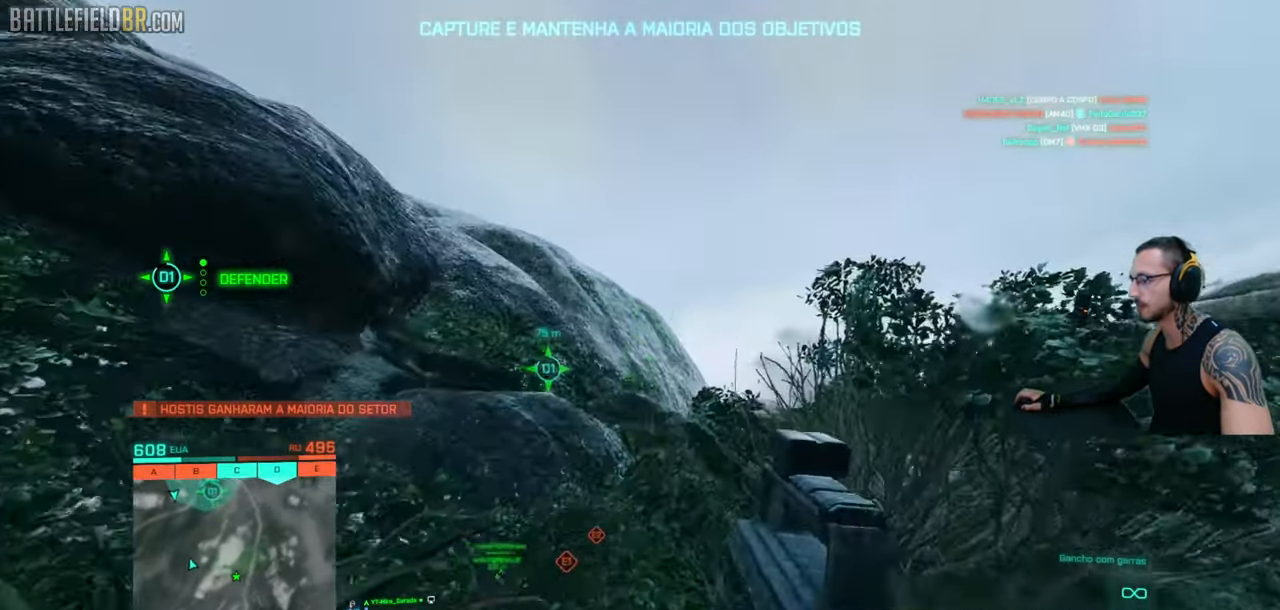
{"keys": ["space"], "mouse": [], "events": [[466, "shift", "up"], [466, "w", "up"], [483, "space", "down"], [500, "d", "up"], [500, "mouse_left", "up"]]}
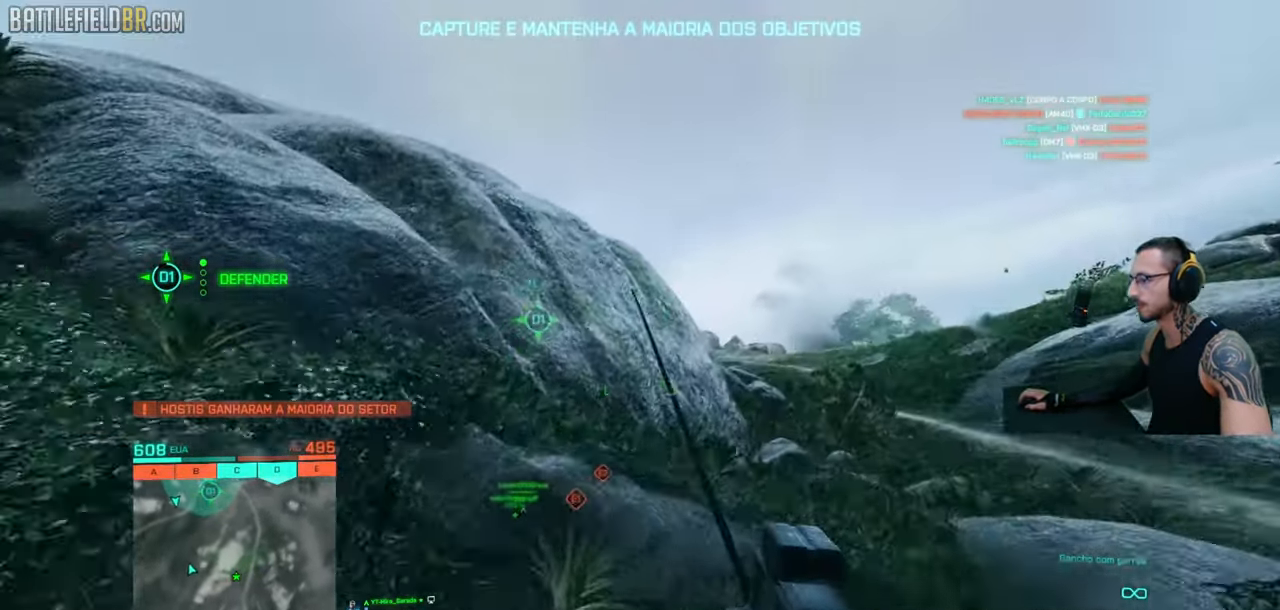
{"keys": [], "mouse": [], "events": [[66, "space", "up"]]}
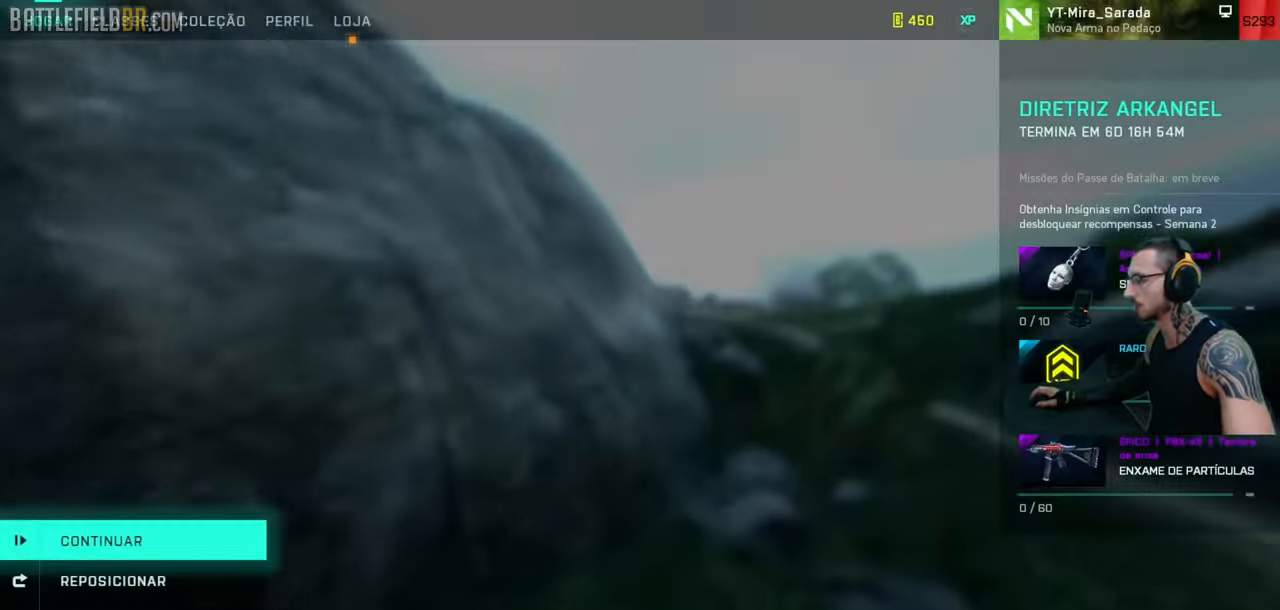
{"keys": [], "mouse": [], "events": [[50, "mouse_left", "down"], [133, "mouse_left", "up"]]}
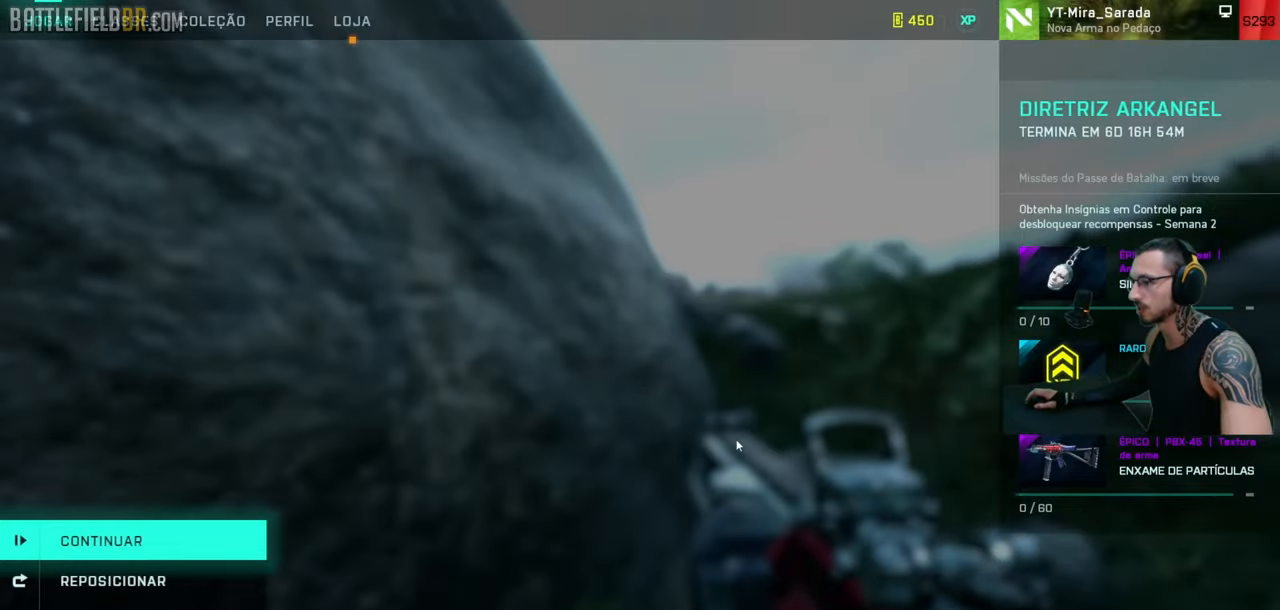
{"keys": [], "mouse": [], "events": [[216, "mouse_left", "down"], [283, "mouse_left", "up"]]}
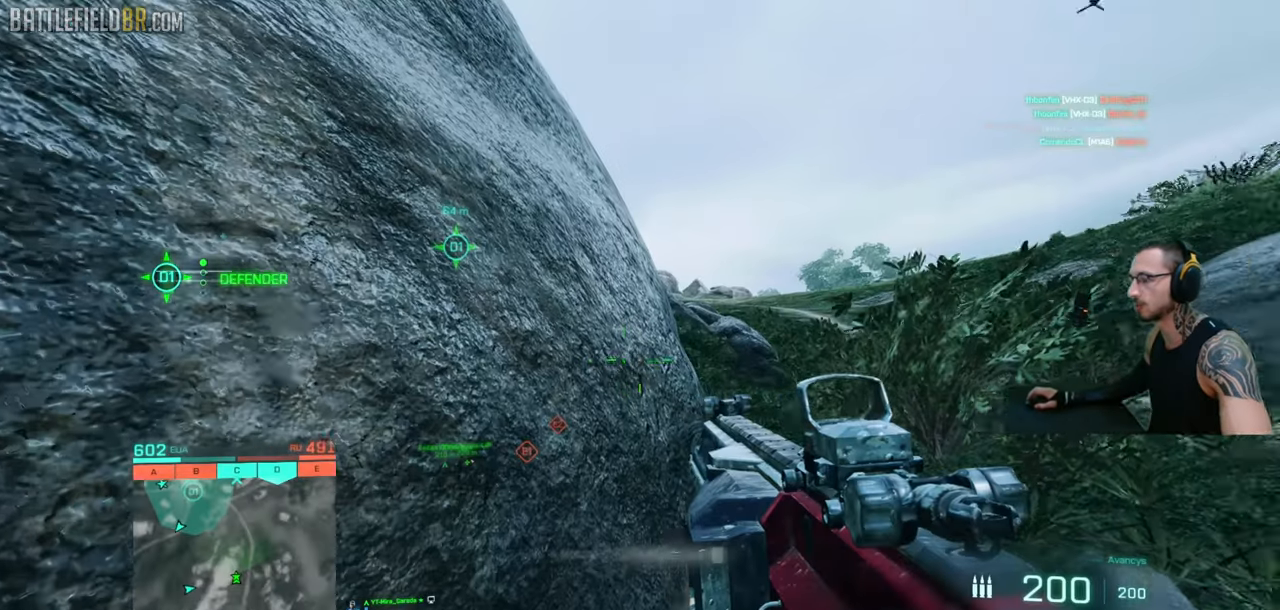
{"keys": ["d", "shift", "w"], "mouse": [], "events": [[133, "w", "down"], [200, "w", "up"], [266, "shift", "down"], [266, "w", "down"], [433, "d", "down"]]}
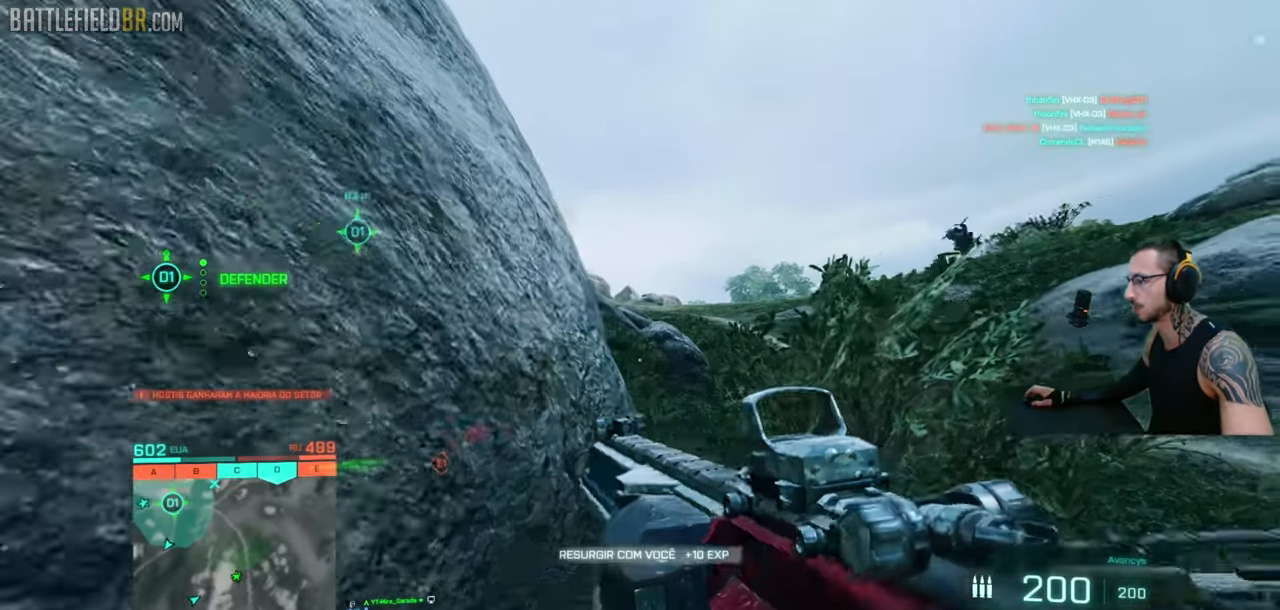
{"keys": ["shift", "w"], "mouse": [], "events": [[266, "shift", "up"], [366, "d", "up"], [400, "shift", "down"]]}
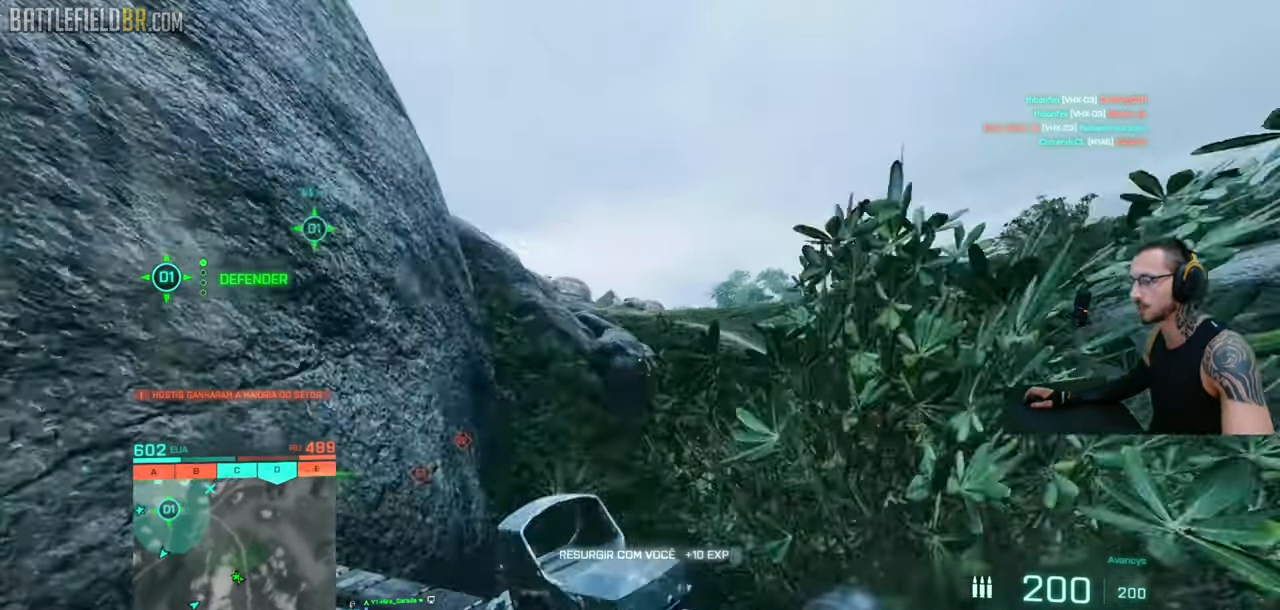
{"keys": ["d", "w"], "mouse": [], "events": [[166, "d", "down"], [333, "shift", "up"], [366, "shift", "down"], [483, "shift", "up"]]}
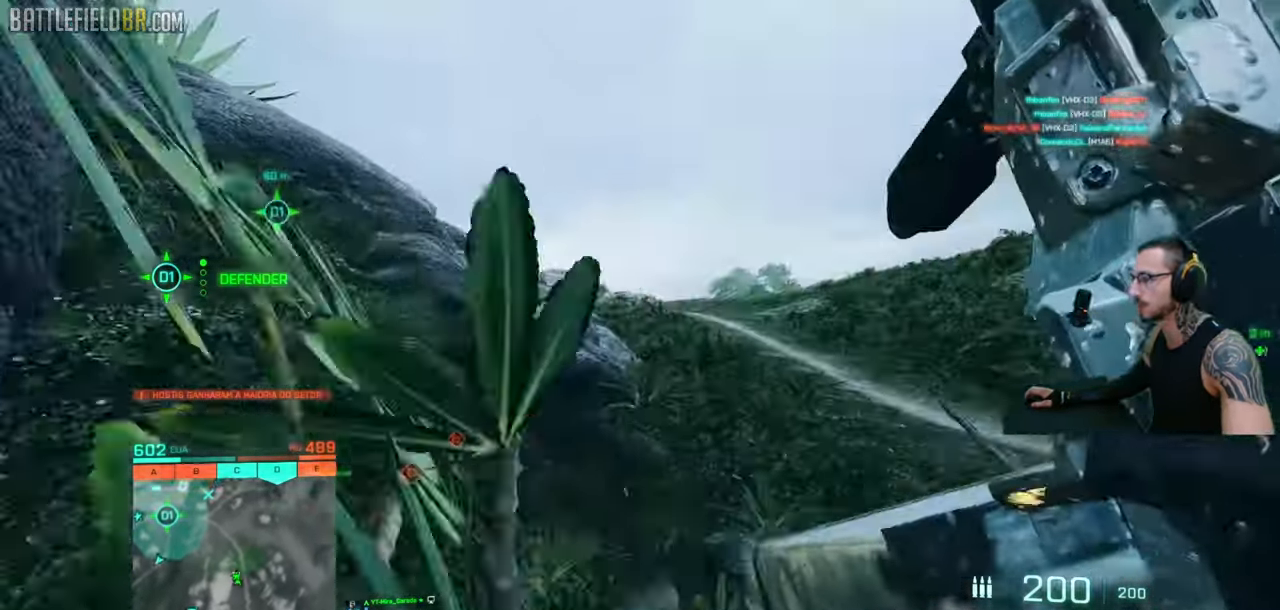
{"keys": ["w"], "mouse": [], "events": [[33, "d", "up"], [50, "shift", "down"], [116, "shift", "up"], [200, "shift", "down"], [233, "d", "down"], [266, "shift", "up"], [316, "d", "up"], [350, "shift", "down"], [433, "shift", "up"]]}
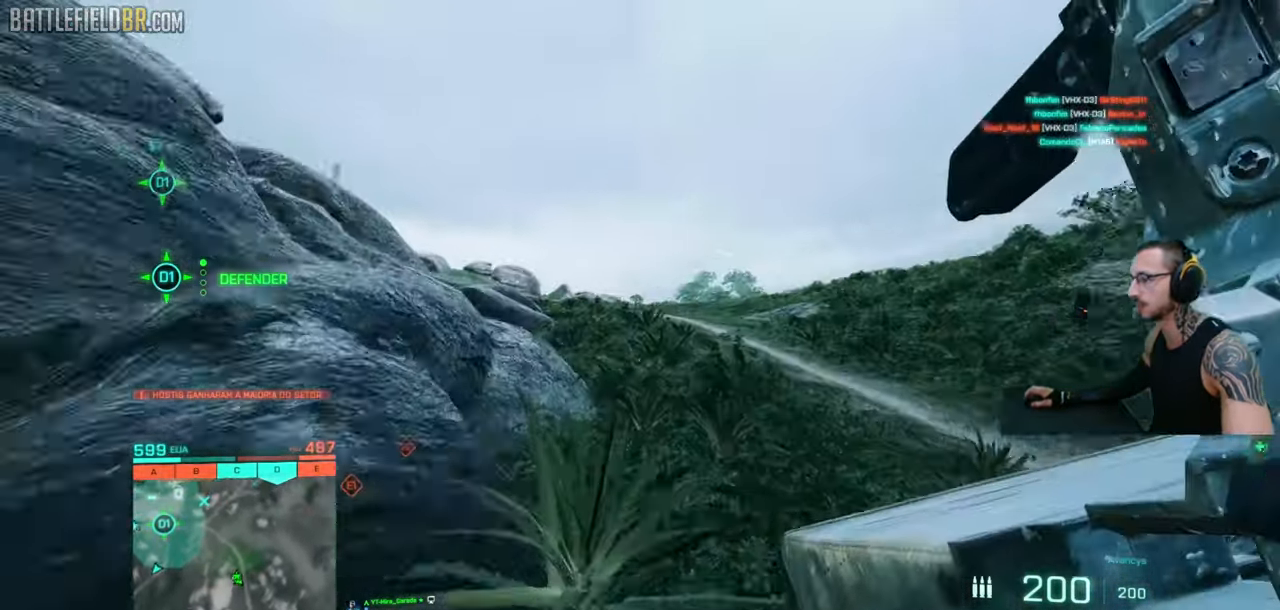
{"keys": ["a", "shift", "w"], "mouse": [], "events": [[16, "shift", "down"], [83, "shift", "up"], [183, "a", "down"], [183, "shift", "down"]]}
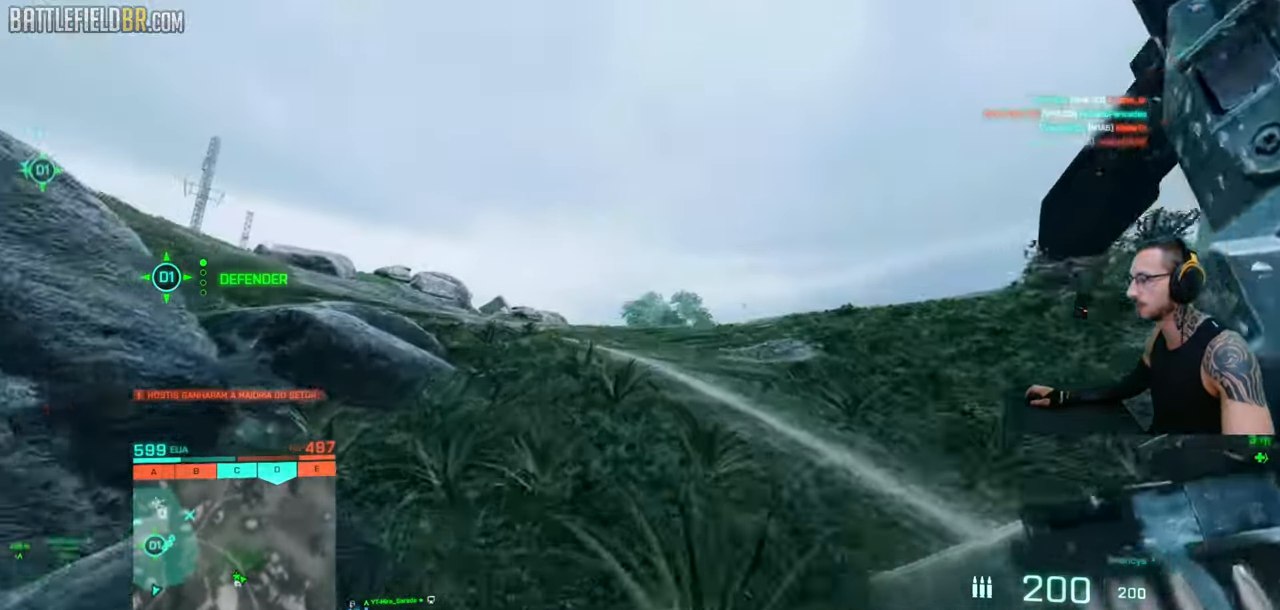
{"keys": ["w"], "mouse": [], "events": [[33, "a", "up"], [50, "shift", "up"], [50, "w", "up"], [83, "w", "down"], [116, "a", "down"], [116, "shift", "down"], [200, "a", "up"], [216, "shift", "up"], [266, "a", "down"], [266, "shift", "down"], [366, "shift", "up"], [383, "a", "up"], [450, "a", "down"], [450, "shift", "down"], [500, "a", "up"], [500, "shift", "up"]]}
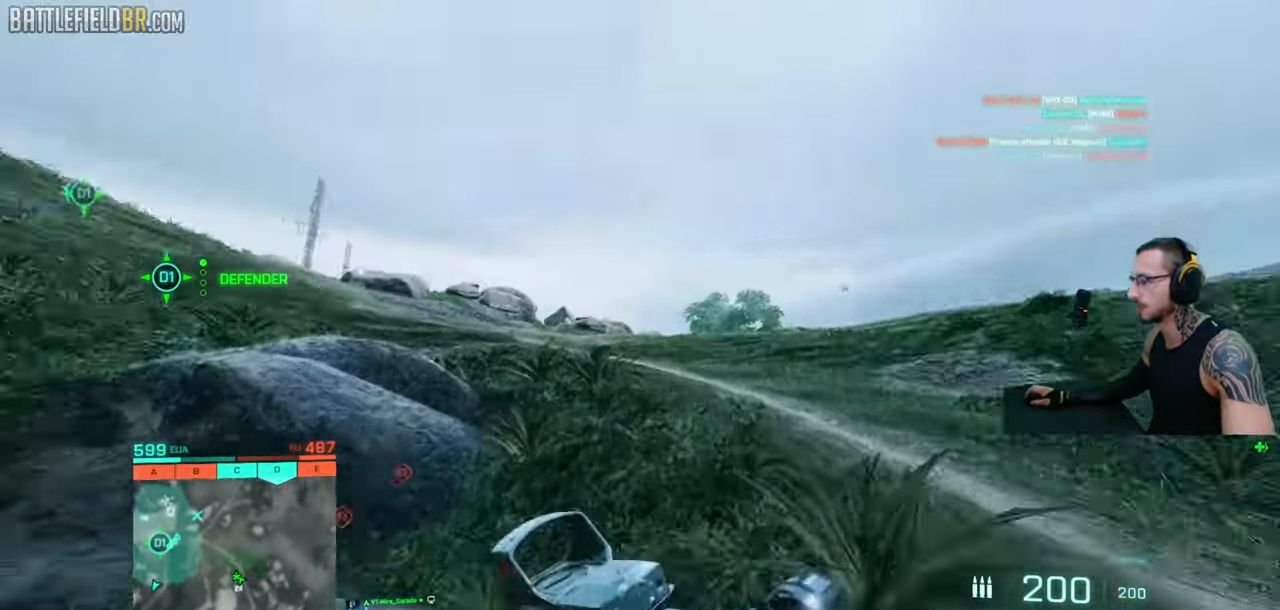
{"keys": ["shift", "w"], "mouse": [], "events": [[83, "shift", "down"], [100, "a", "down"], [150, "a", "up"], [266, "shift", "up"], [366, "shift", "down"], [466, "shift", "up"], [500, "shift", "down"]]}
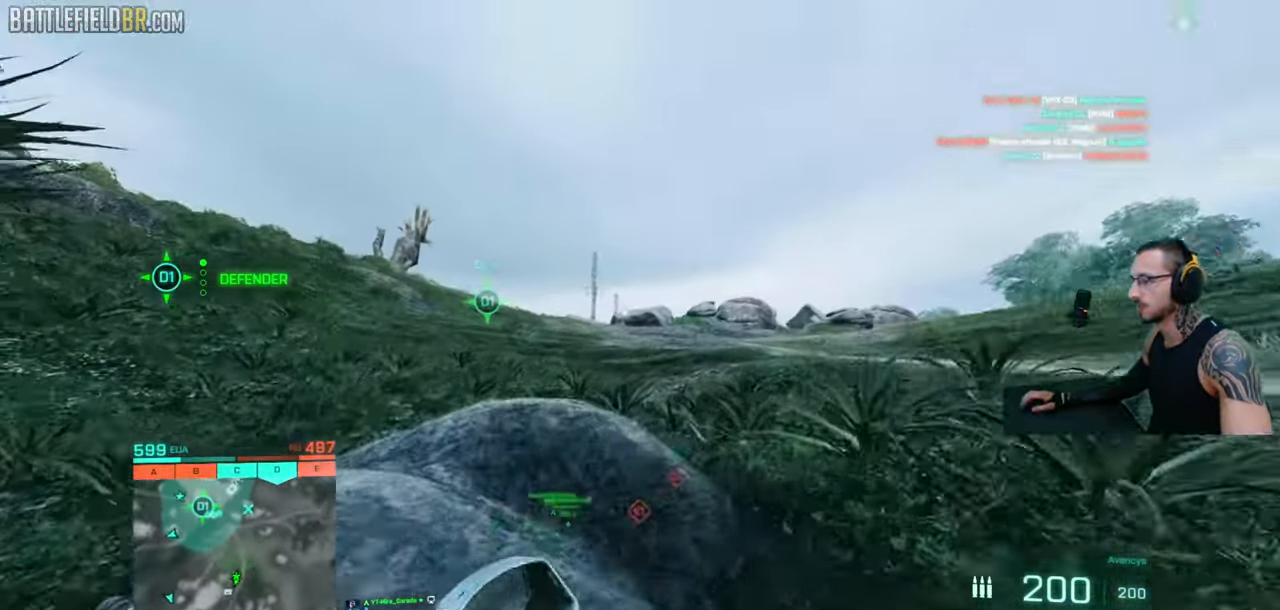
{"keys": ["a", "shift", "w"], "mouse": [], "events": [[250, "a", "down"]]}
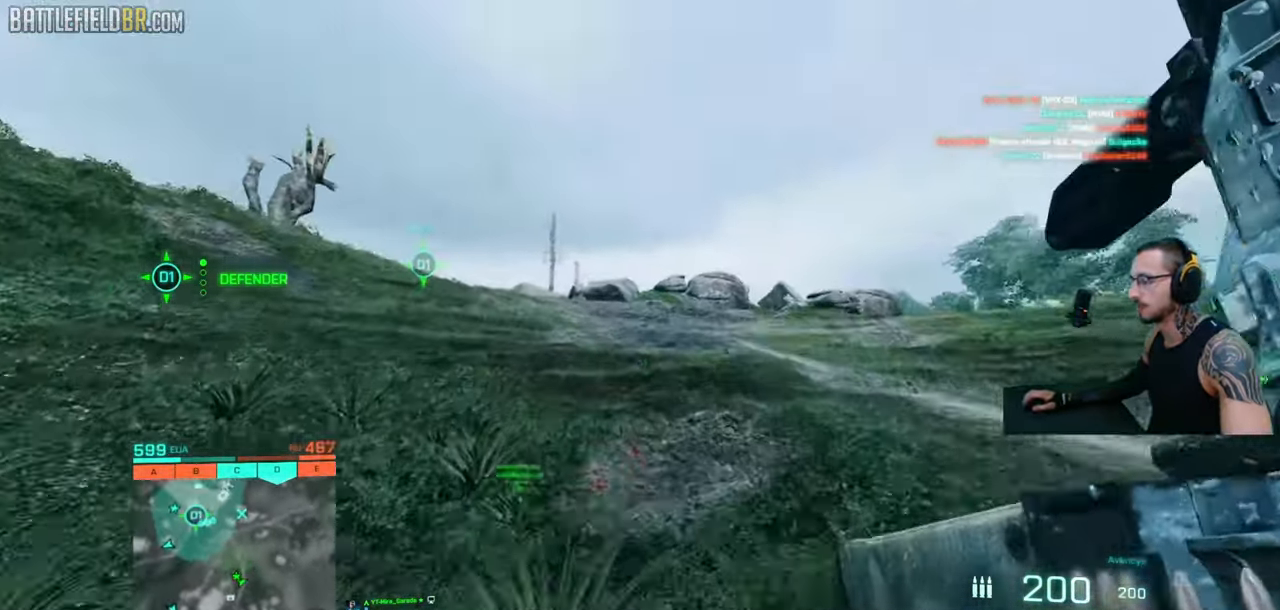
{"keys": ["a", "shift", "w"], "mouse": [], "events": []}
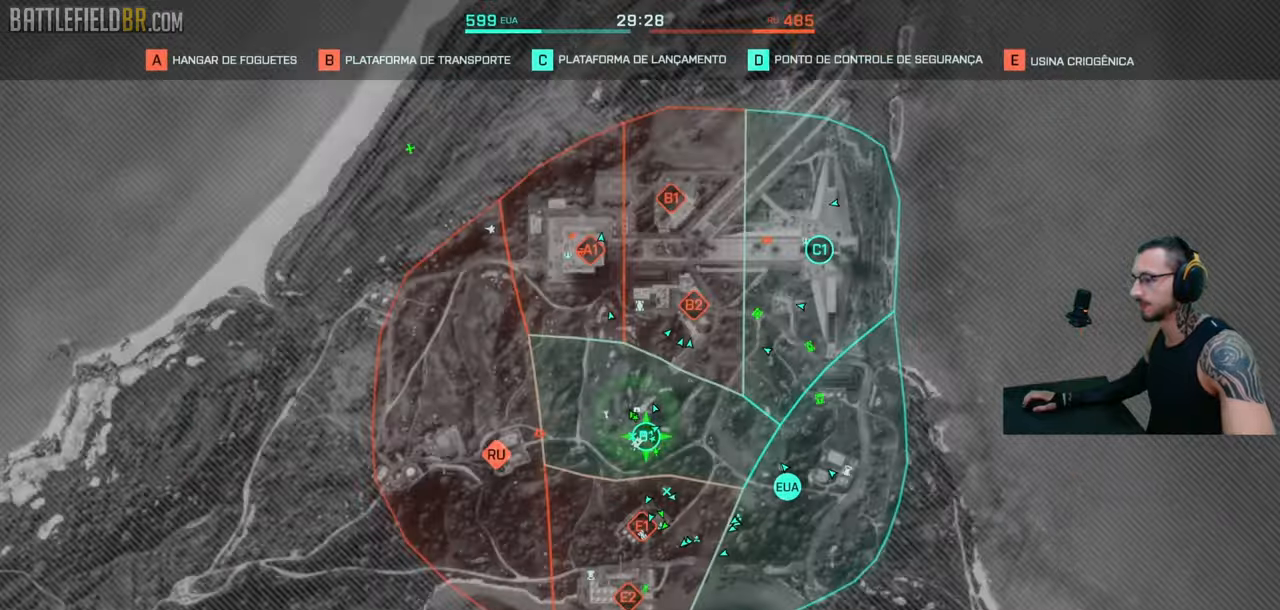
{"keys": ["a", "shift", "w"], "mouse": [], "events": []}
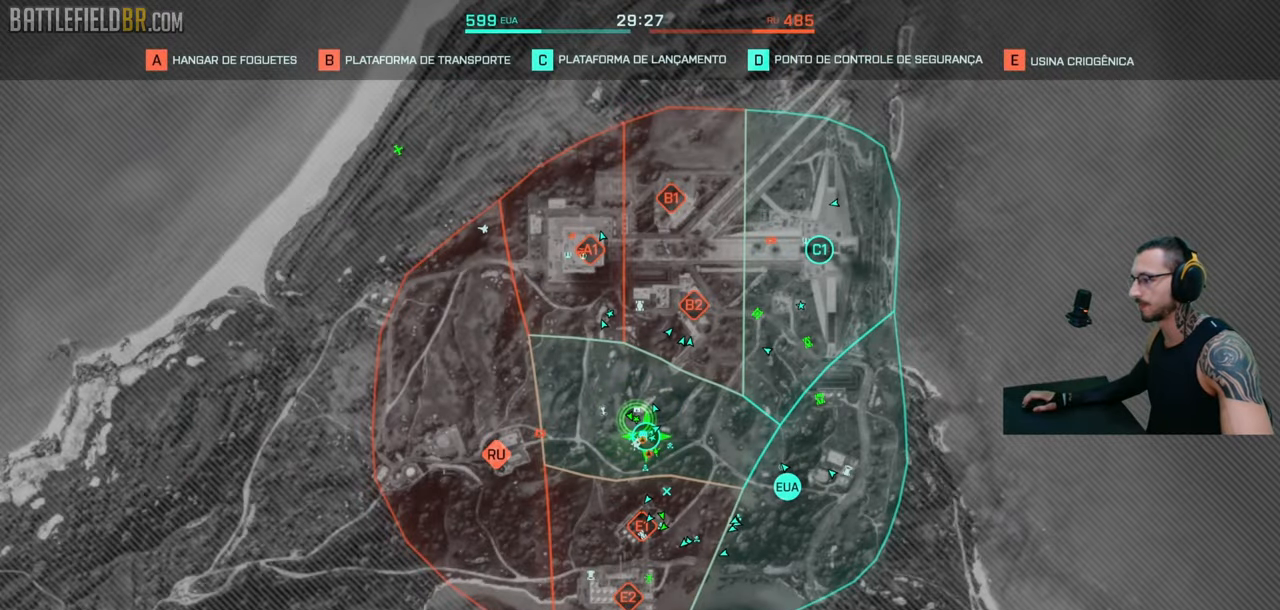
{"keys": ["a", "shift", "w"], "mouse": [], "events": [[367, "a", "up"], [467, "a", "down"]]}
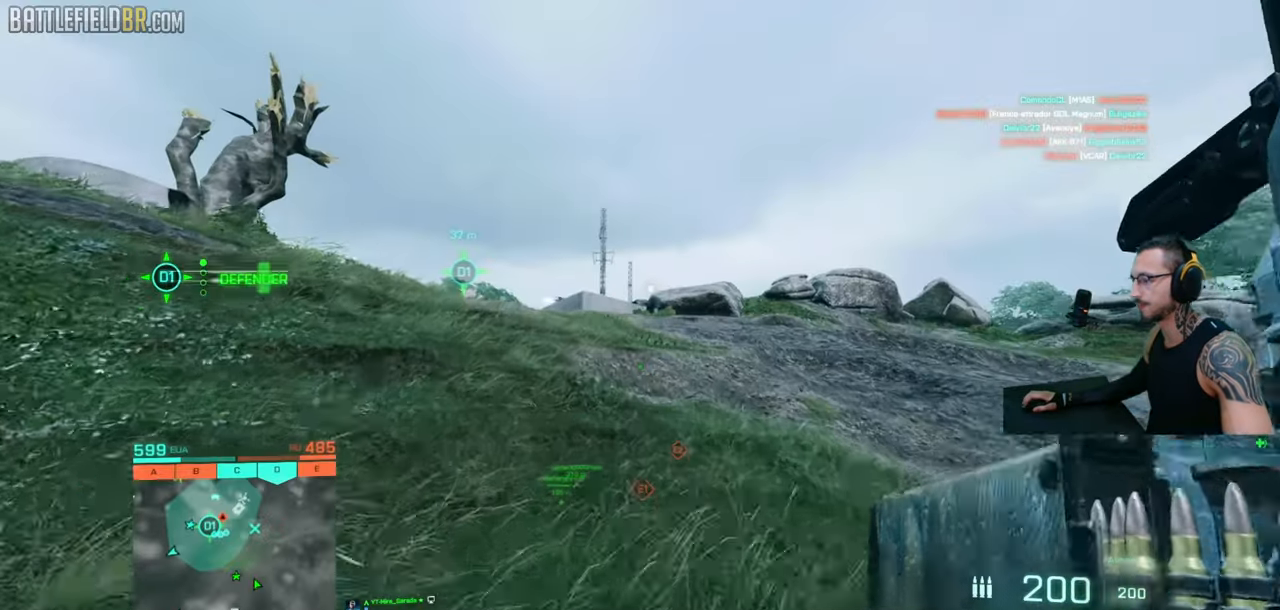
{"keys": ["shift", "w"], "mouse": [], "events": [[117, "a", "up"]]}
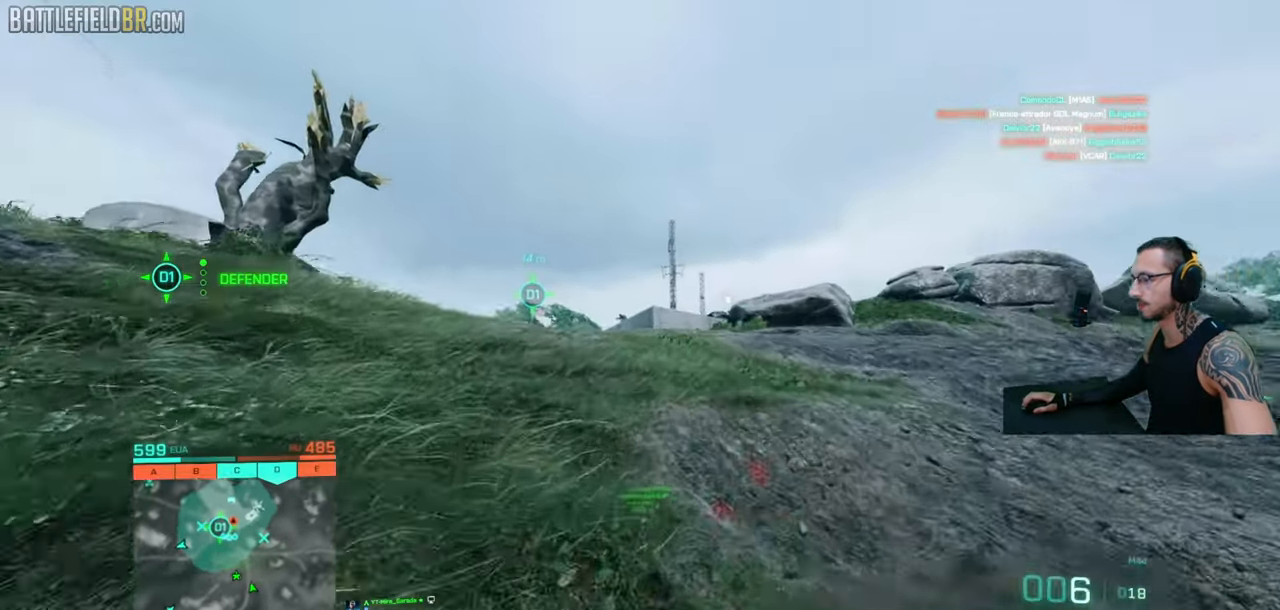
{"keys": ["w"], "mouse": ["right"], "events": [[283, "d", "down"], [317, "q", "down"], [383, "shift", "up"], [417, "q", "up"], [433, "d", "up"], [467, "mouse_right", "down"]]}
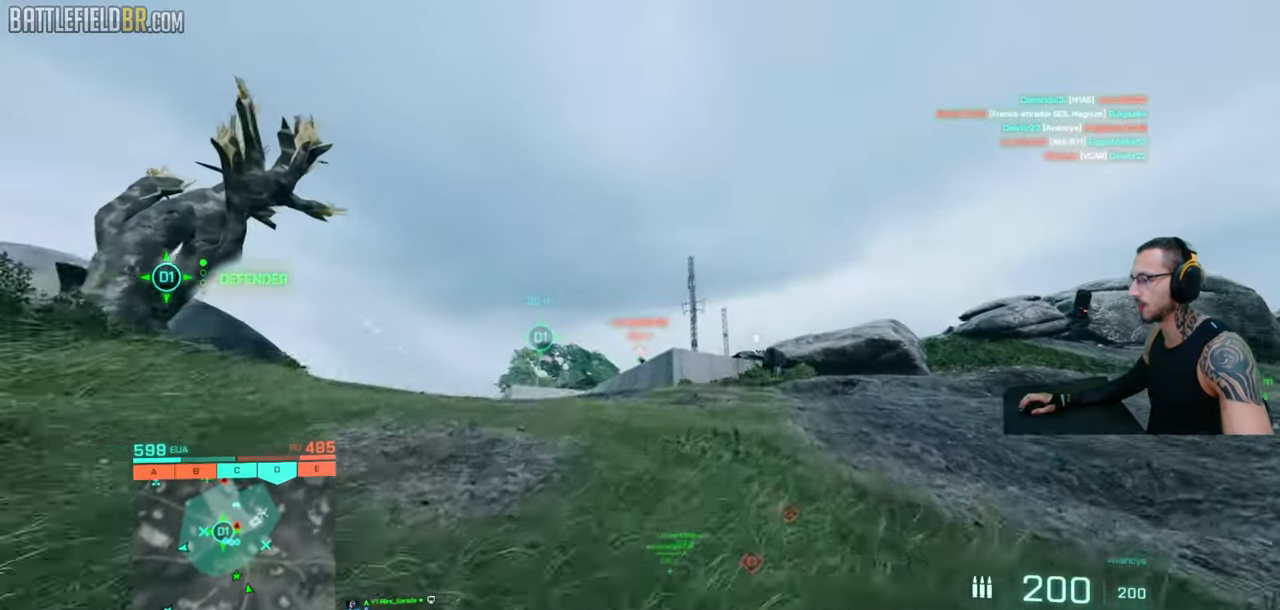
{"keys": ["a"], "mouse": ["left", "right"], "events": [[17, "a", "down"], [67, "w", "up"], [283, "mouse_left", "down"]]}